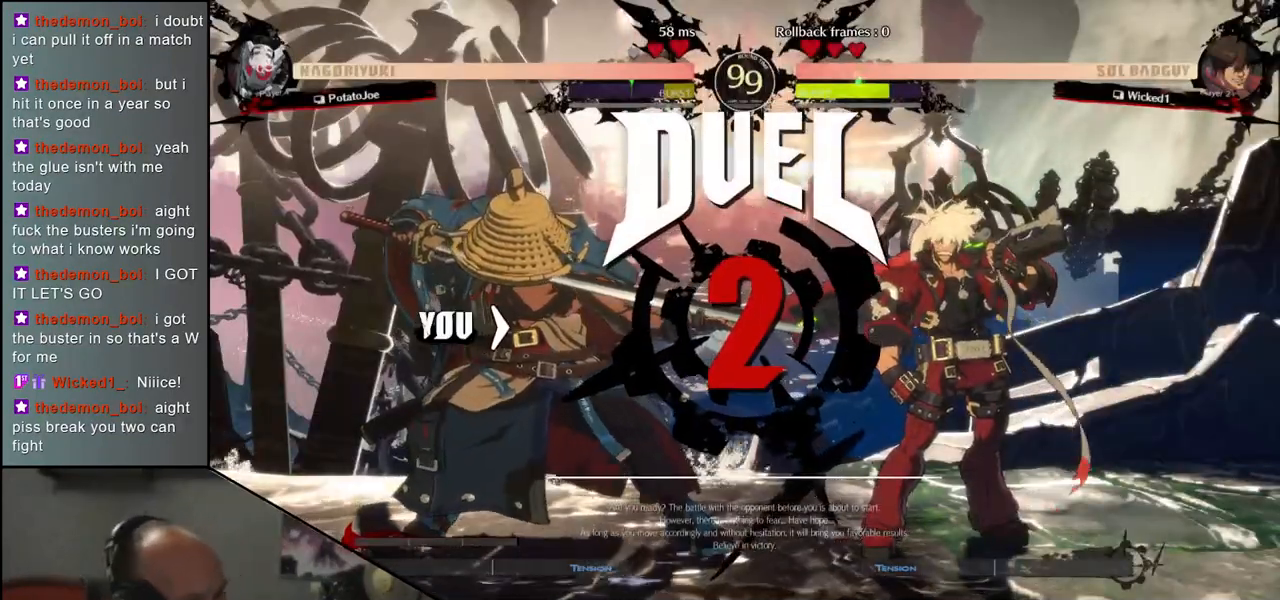
Gameplay with a controller (arcade stick); each line is a JSON object with the inputs held at the frame after it. "events" lists button and stick changes between this image and that frame as [ms after this image, input, new state], when the widget could be followed in between. Not read: L3 R3 other_buttons.
{"buttons": [], "left_stick": "right", "events": [[117, "left_stick", "right"]]}
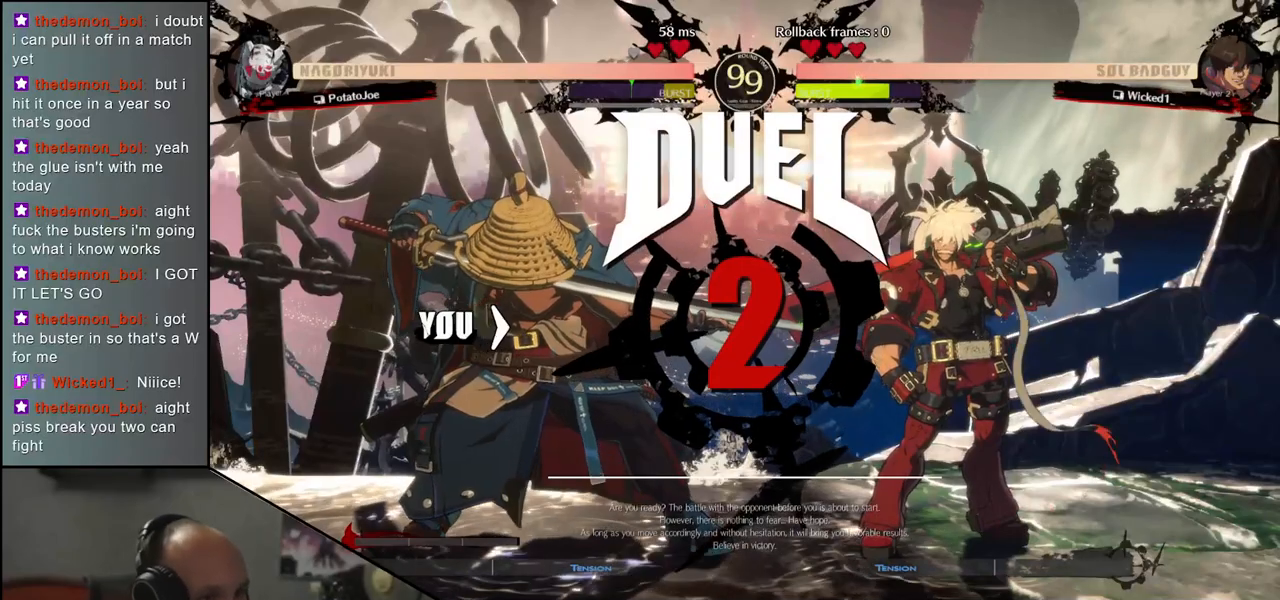
{"buttons": [], "left_stick": "right", "events": []}
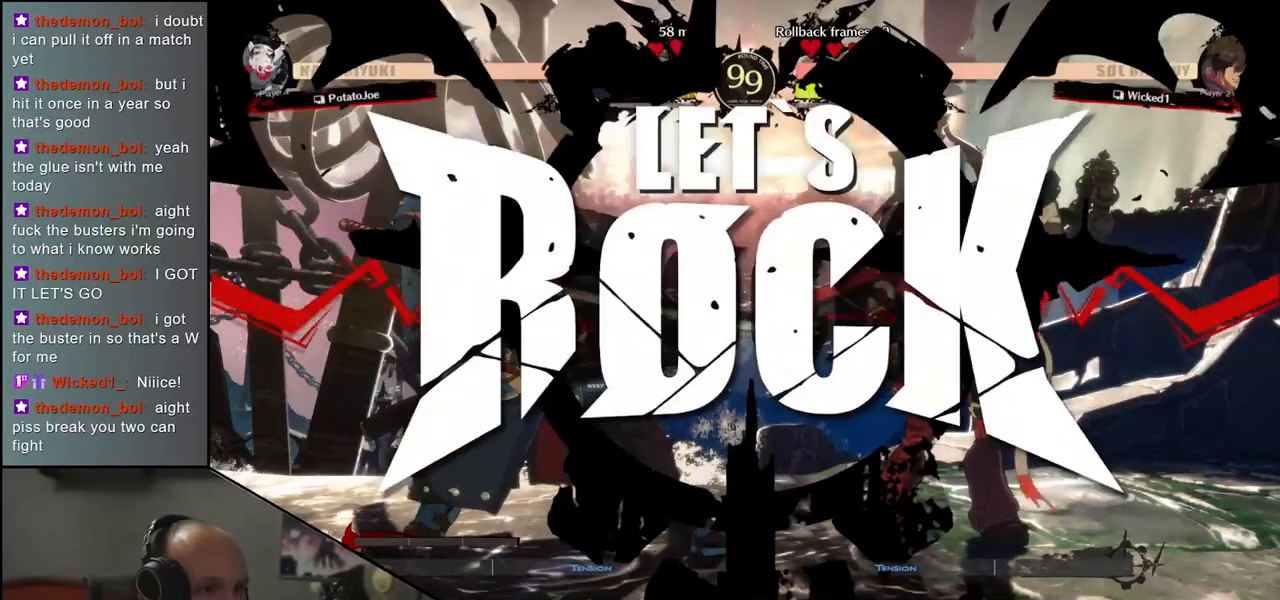
{"buttons": [], "left_stick": "right", "events": [[417, "left_stick", "down"], [500, "left_stick", "right"]]}
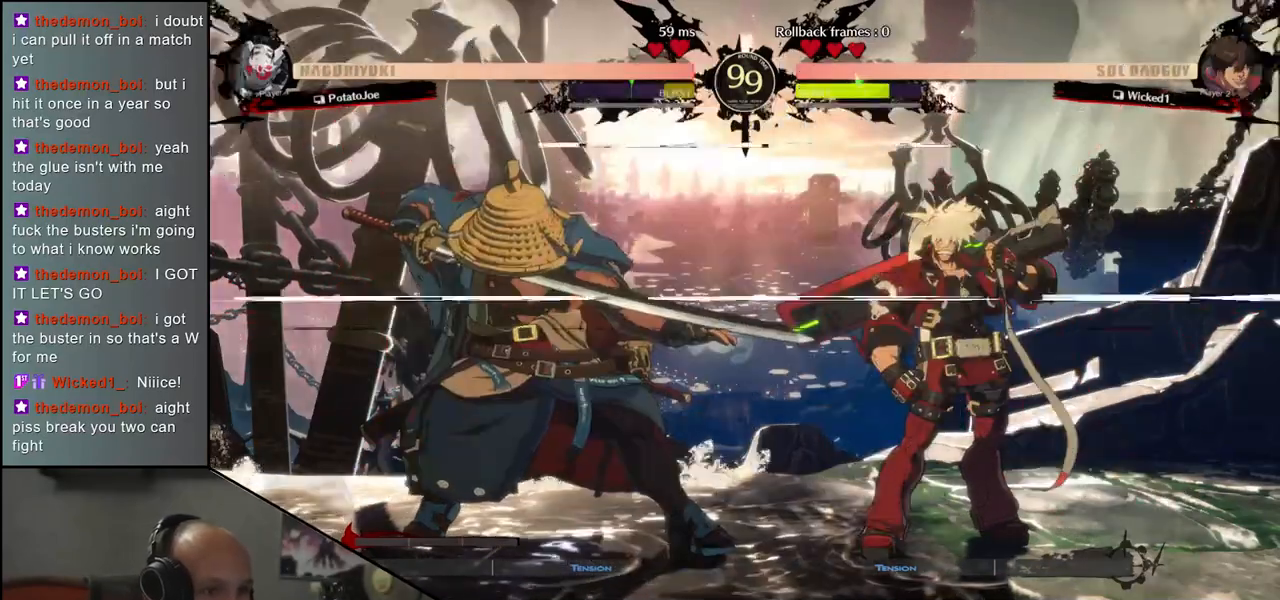
{"buttons": [], "left_stick": "right", "events": [[67, "left_stick", "down"], [83, "L1", "down"], [183, "left_stick", "center"], [200, "L1", "up"], [333, "left_stick", "left"], [433, "left_stick", "down"], [483, "left_stick", "right"]]}
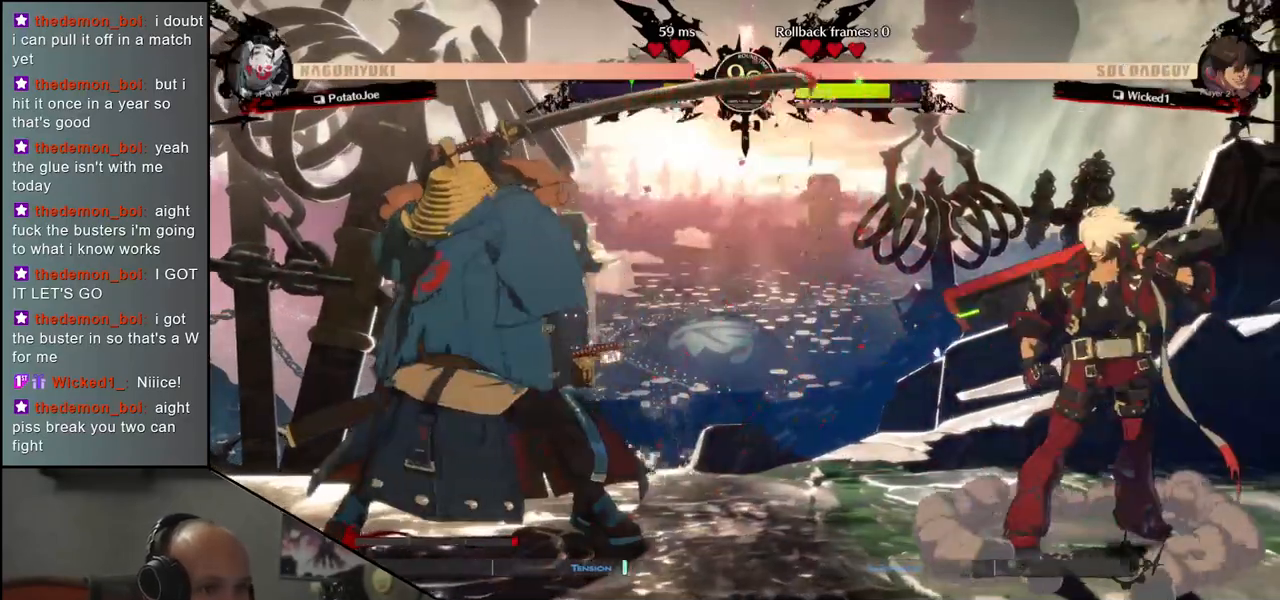
{"buttons": [], "left_stick": "left", "events": [[83, "left_stick", "left"]]}
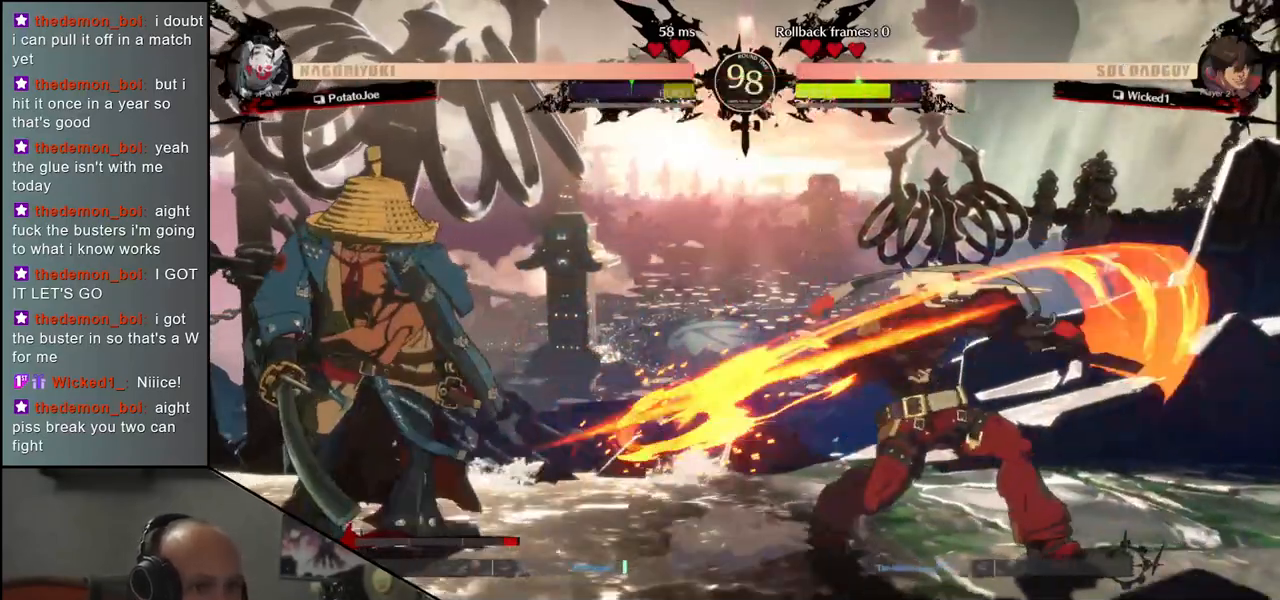
{"buttons": [], "left_stick": "center", "events": [[167, "left_stick", "down"], [267, "L1", "down"], [283, "left_stick", "left"], [367, "left_stick", "center"], [383, "L1", "up"]]}
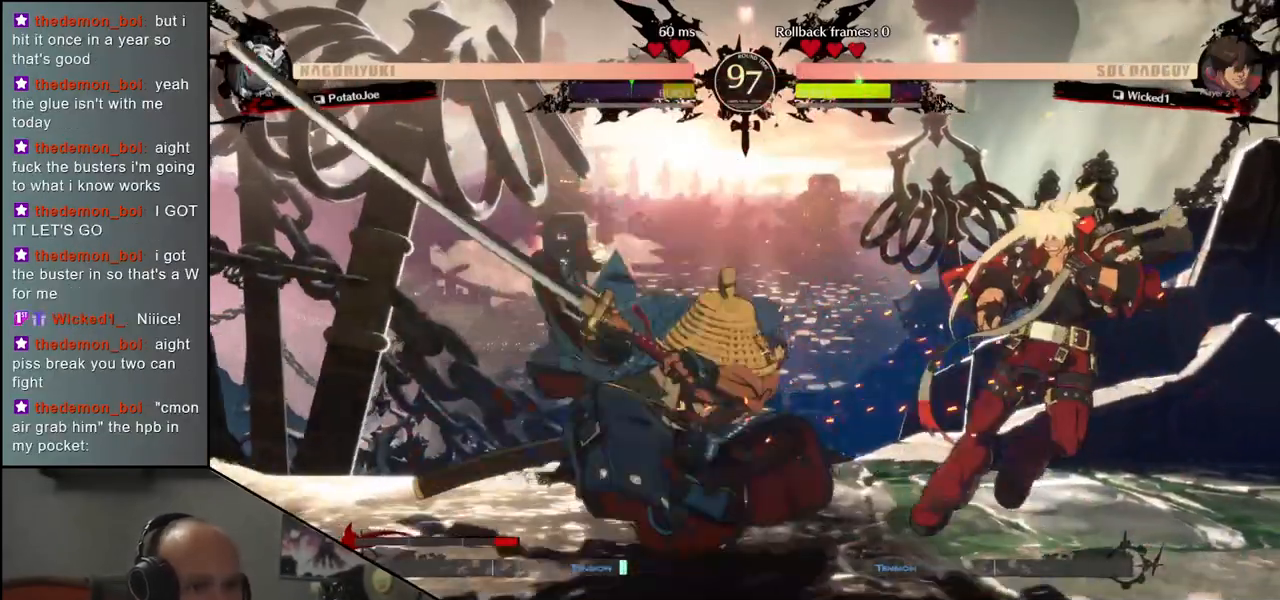
{"buttons": [], "left_stick": "center", "events": []}
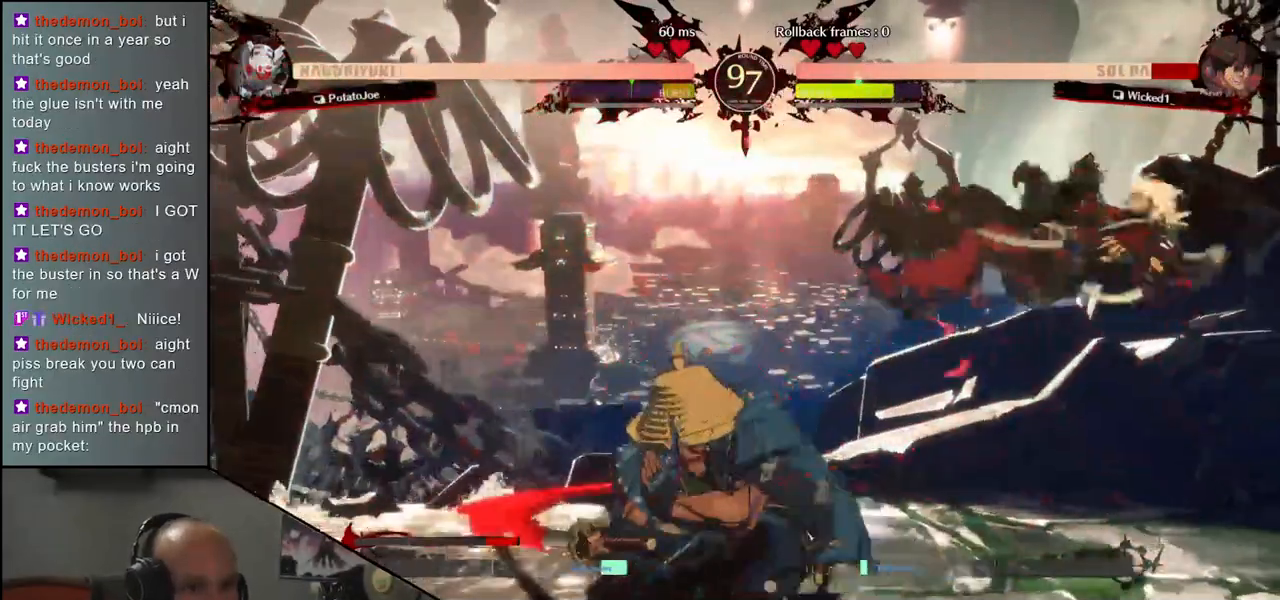
{"buttons": [], "left_stick": "center", "events": [[183, "left_stick", "left"], [233, "left_stick", "down"], [300, "left_stick", "right"], [317, "CROSS", "down"], [383, "CROSS", "up"], [383, "left_stick", "center"]]}
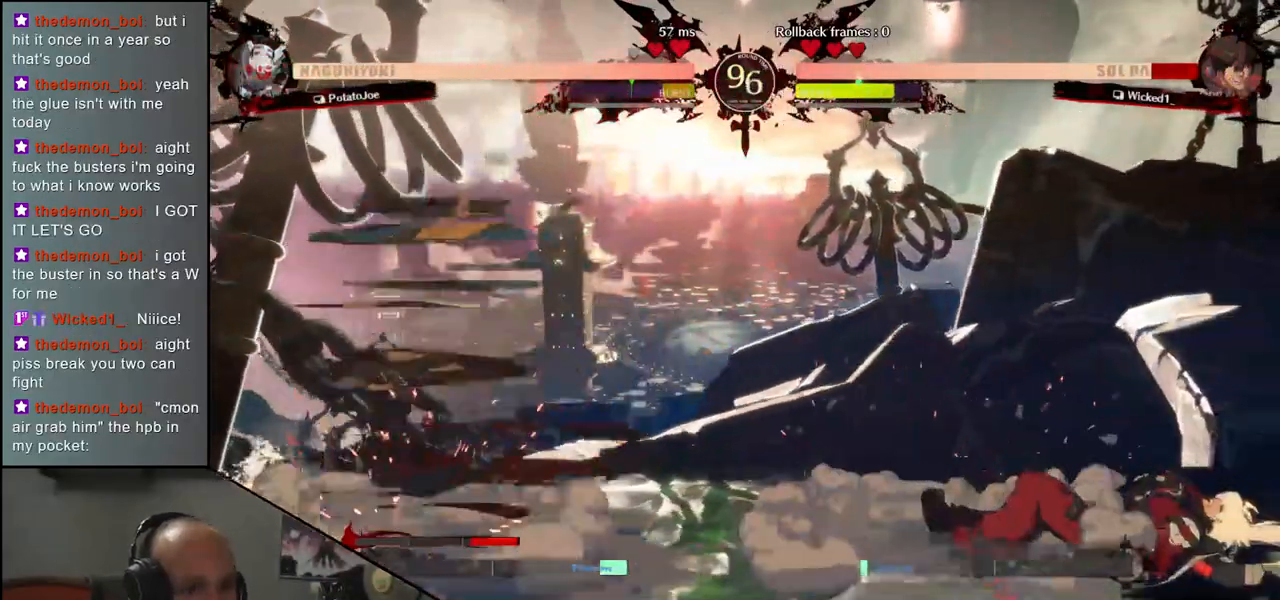
{"buttons": [], "left_stick": "down", "events": [[367, "left_stick", "right"], [467, "left_stick", "down"]]}
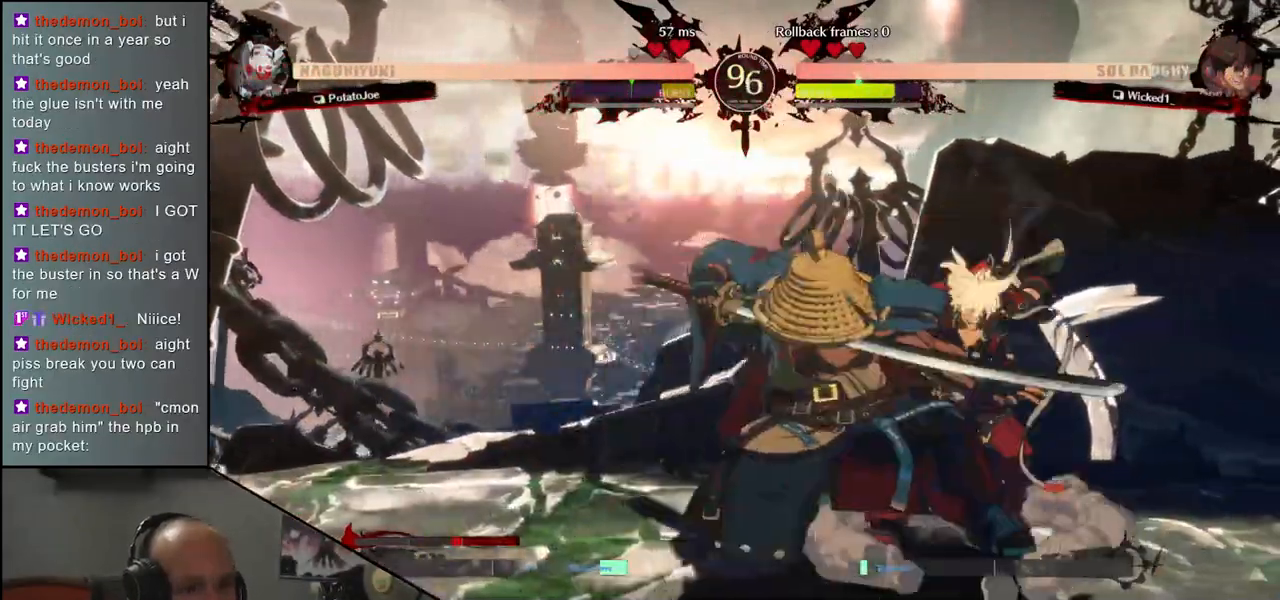
{"buttons": [], "left_stick": "left", "events": [[50, "left_stick", "right"], [100, "TRIANGLE", "down"], [133, "left_stick", "center"], [167, "TRIANGLE", "up"], [383, "left_stick", "left"]]}
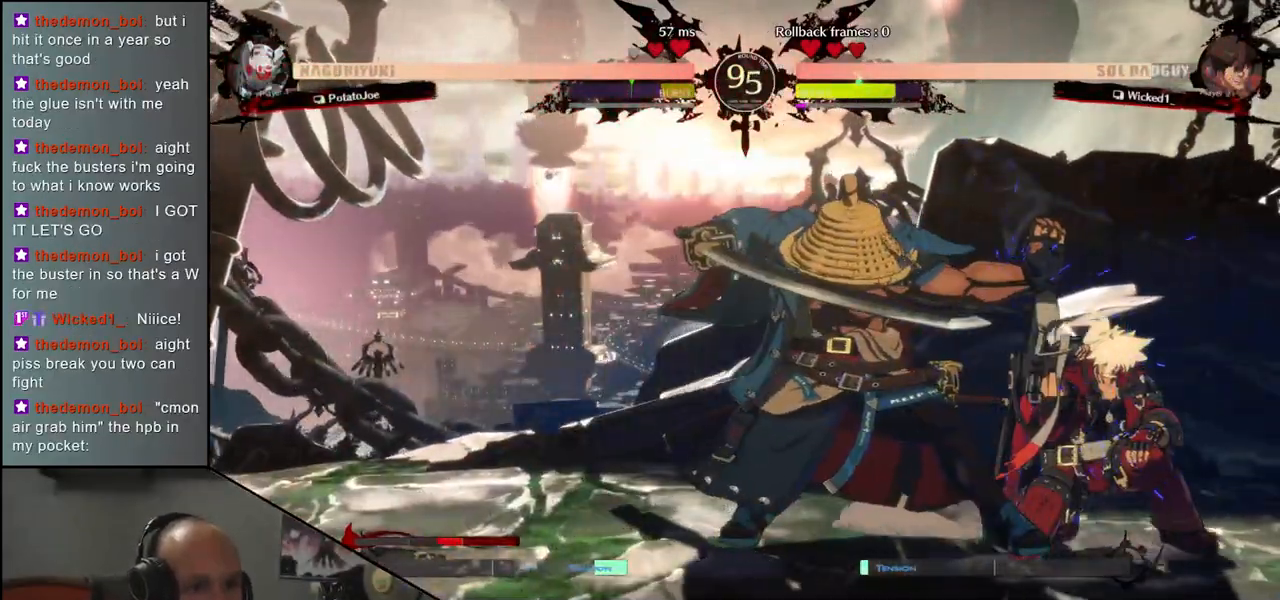
{"buttons": [], "left_stick": "center"}
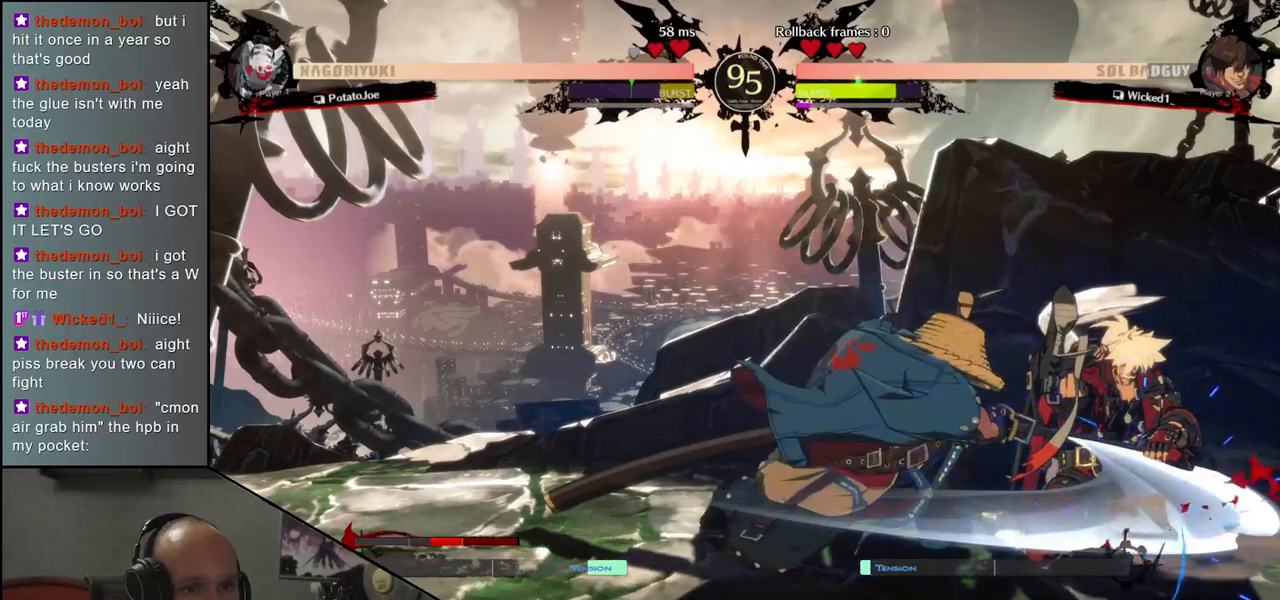
{"buttons": [], "left_stick": "left", "events": [[17, "L1", "down"], [100, "L1", "up"], [183, "L1", "down"], [283, "L1", "up"], [417, "left_stick", "left"]]}
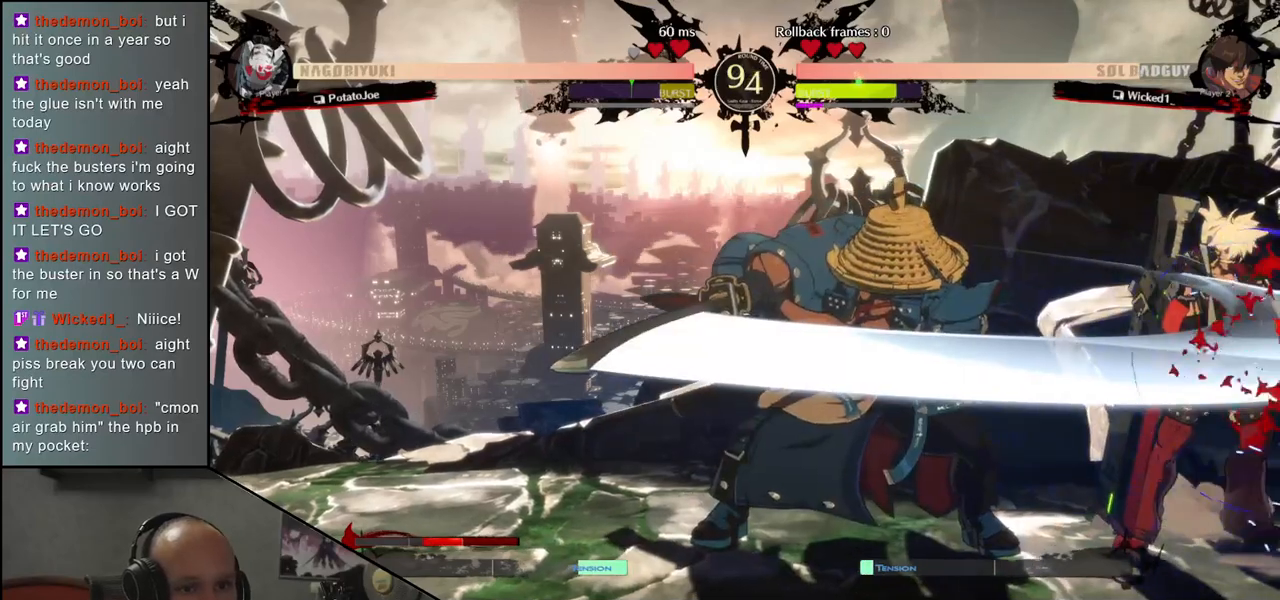
{"buttons": [], "left_stick": "left", "events": [[233, "left_stick", "down"], [317, "left_stick", "right"], [367, "CROSS", "down"], [400, "left_stick", "center"], [433, "CROSS", "up"], [483, "left_stick", "left"]]}
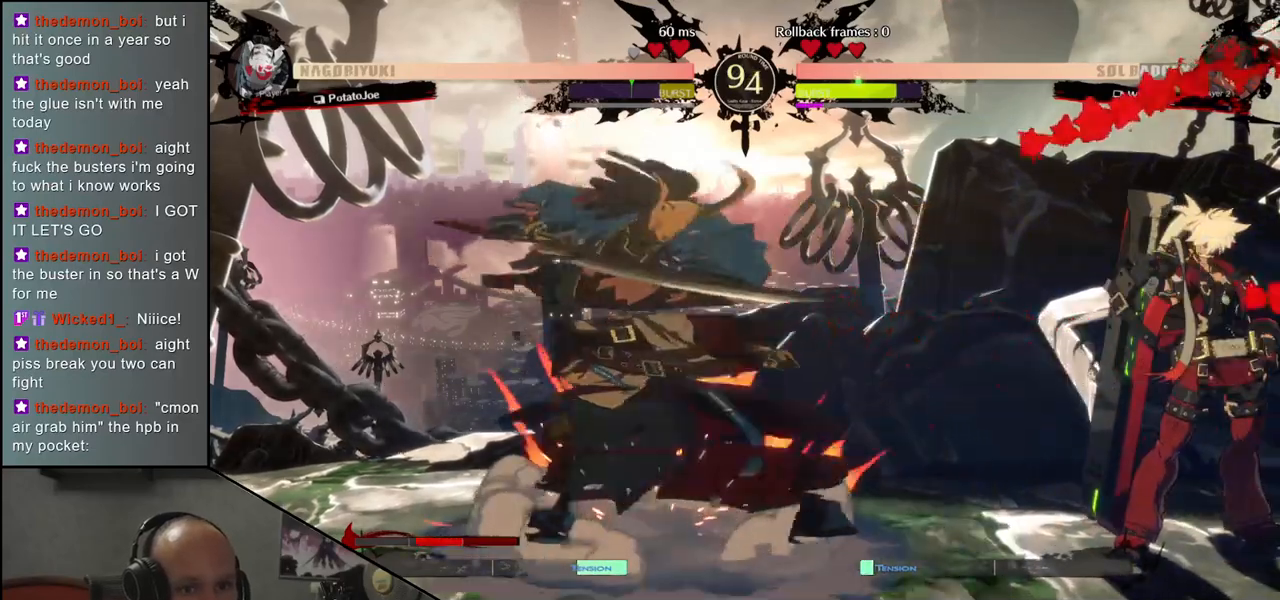
{"buttons": [], "left_stick": "left", "events": []}
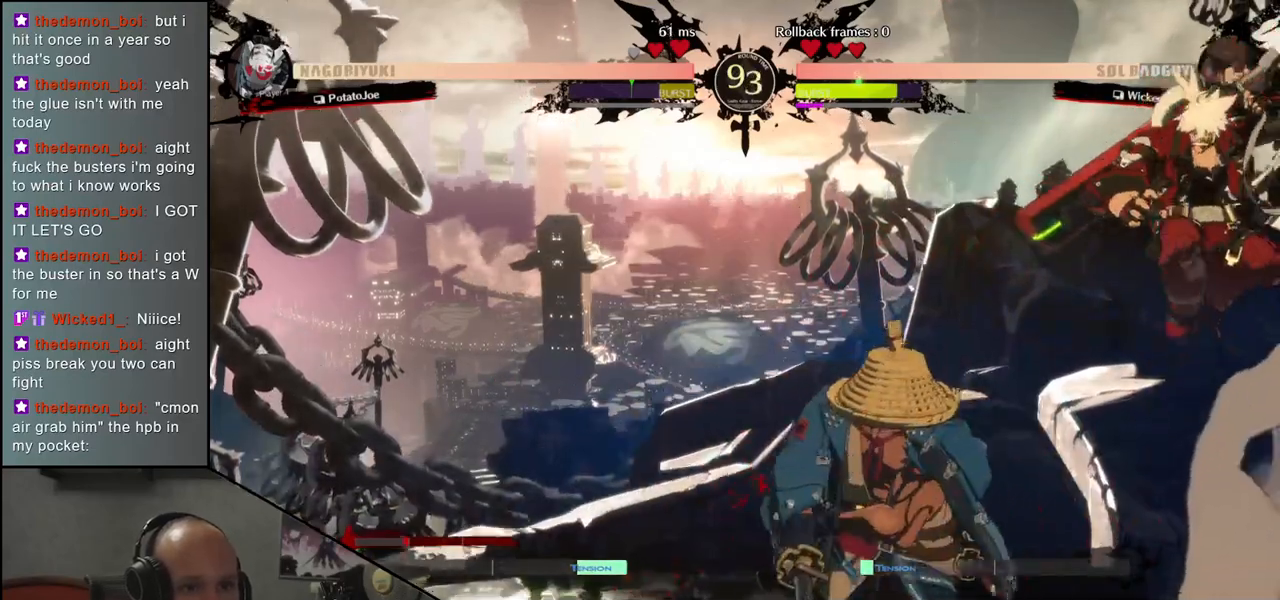
{"buttons": [], "left_stick": "left", "events": [[133, "R1", "down"], [217, "R1", "up"]]}
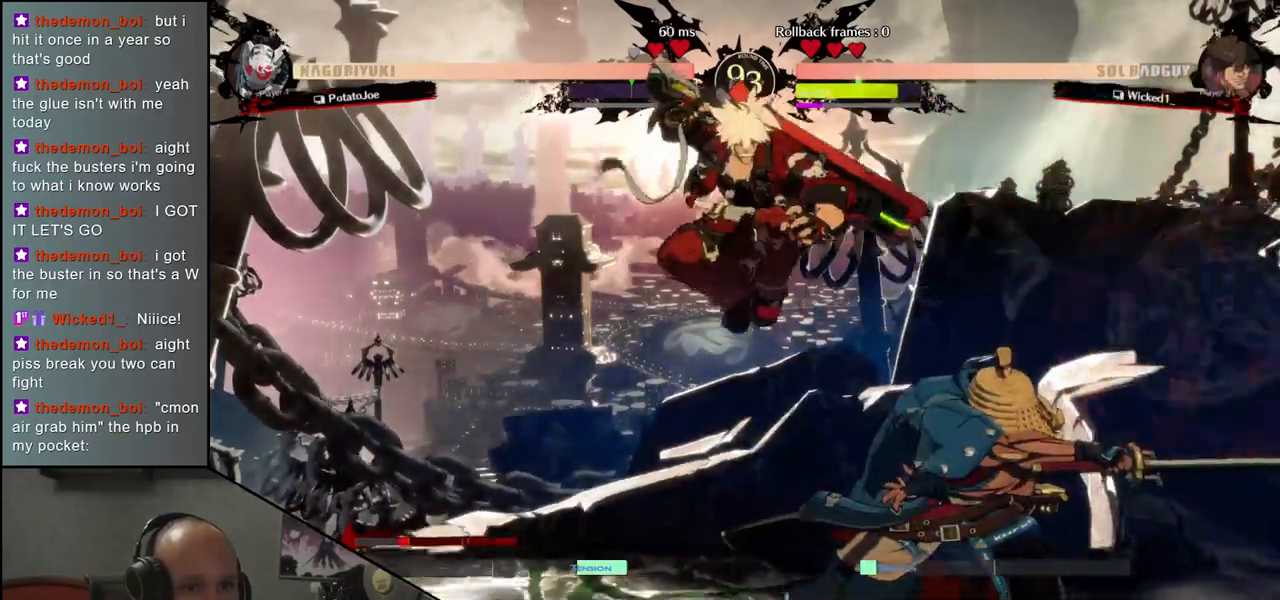
{"buttons": [], "left_stick": "down-right", "events": [[117, "left_stick", "right"], [417, "left_stick", "down-right"]]}
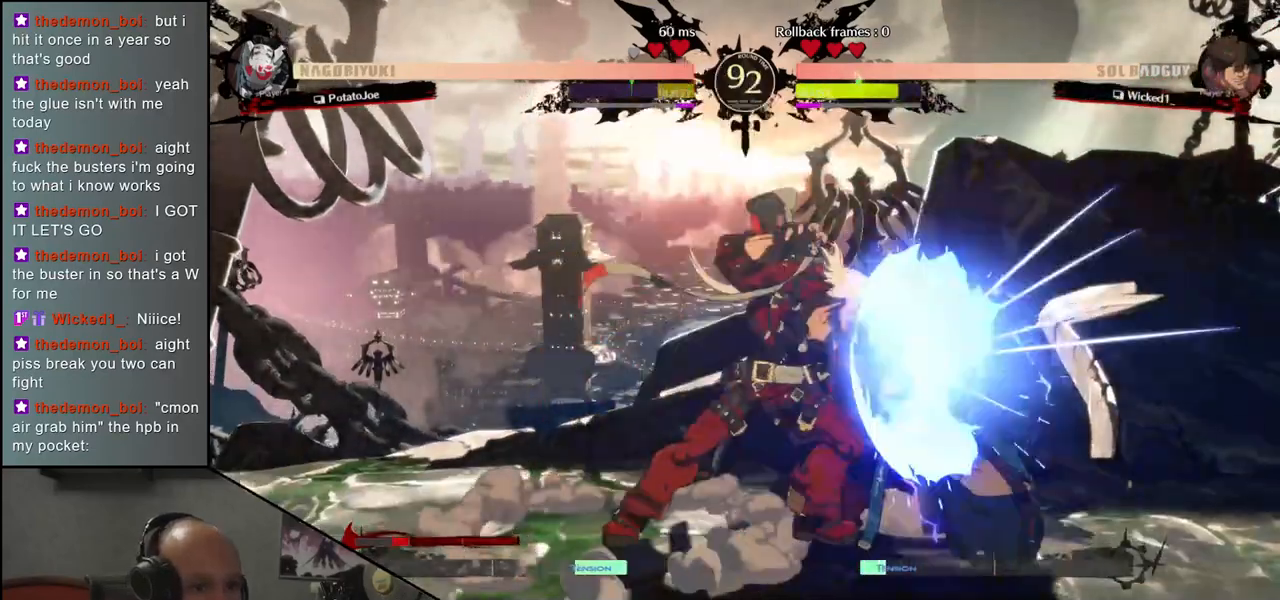
{"buttons": [], "left_stick": "down-right", "events": []}
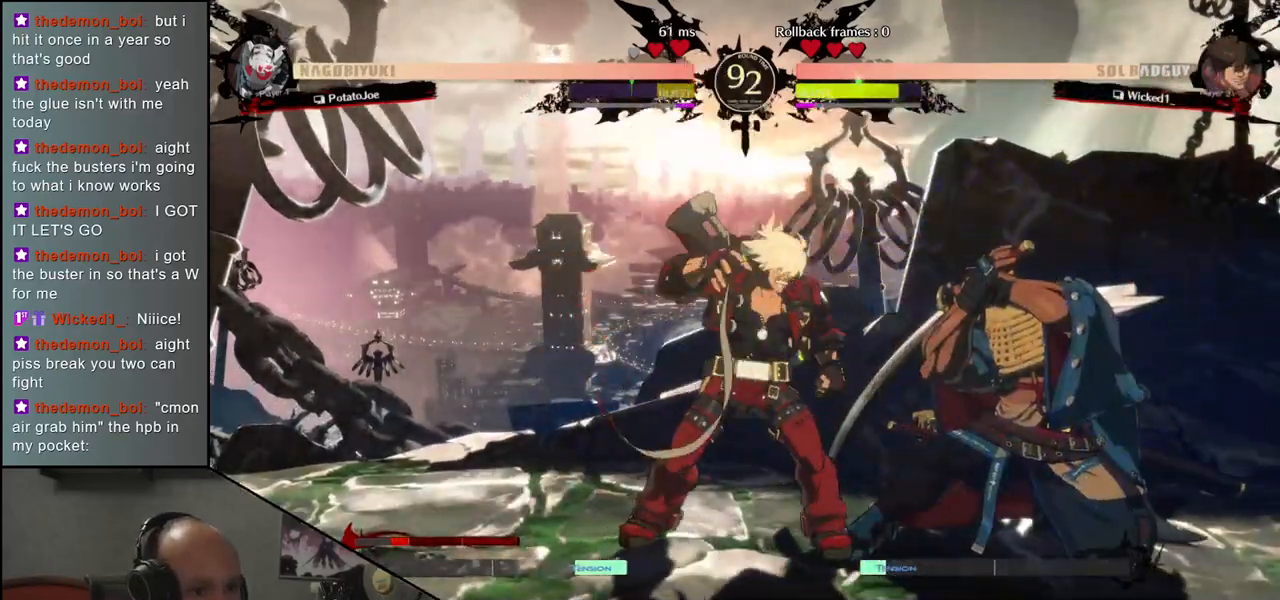
{"buttons": [], "left_stick": "right", "events": [[383, "left_stick", "right"]]}
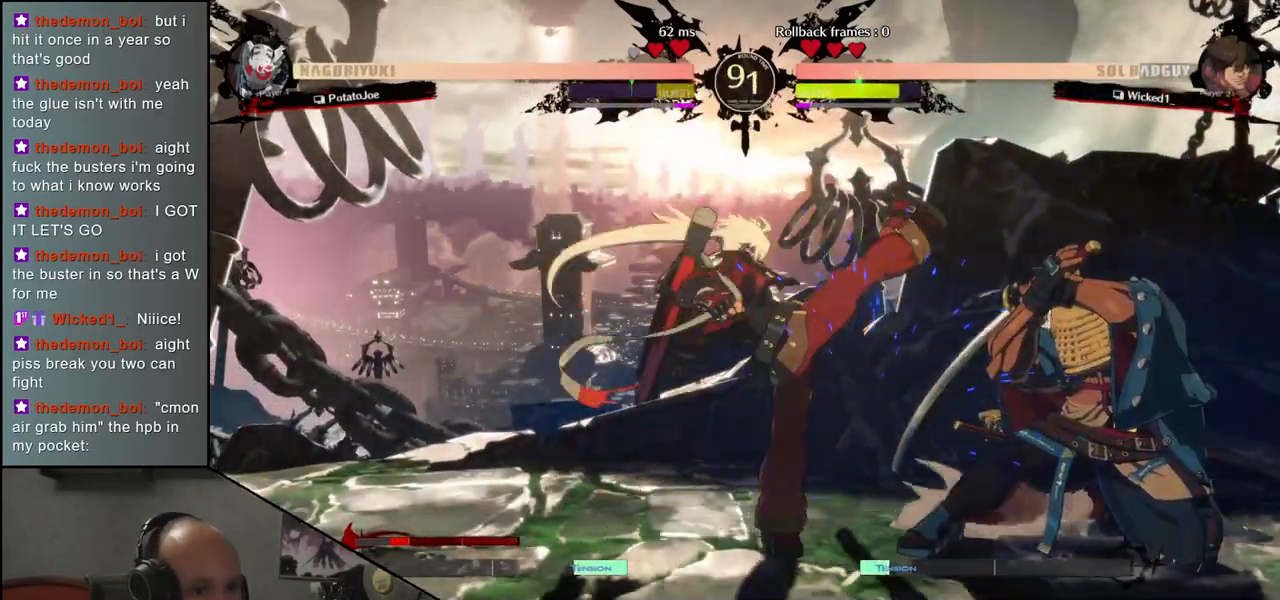
{"buttons": [], "left_stick": "right", "events": []}
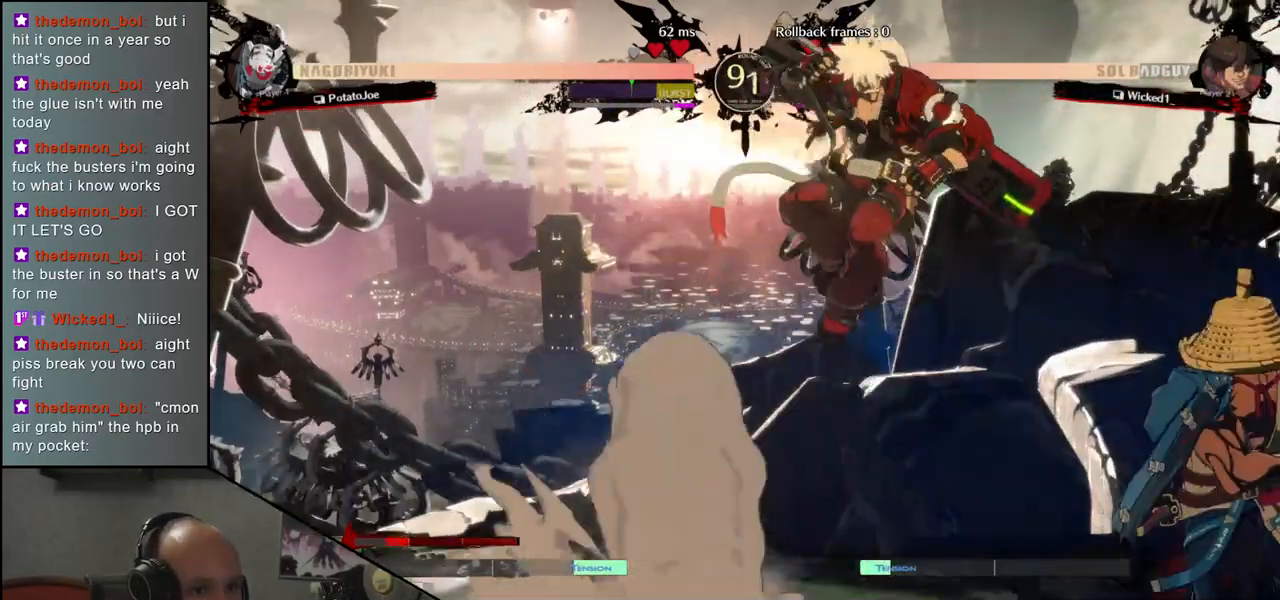
{"buttons": [], "left_stick": "center", "events": [[133, "left_stick", "left"], [150, "TRIANGLE", "down"], [233, "TRIANGLE", "up"], [417, "left_stick", "center"]]}
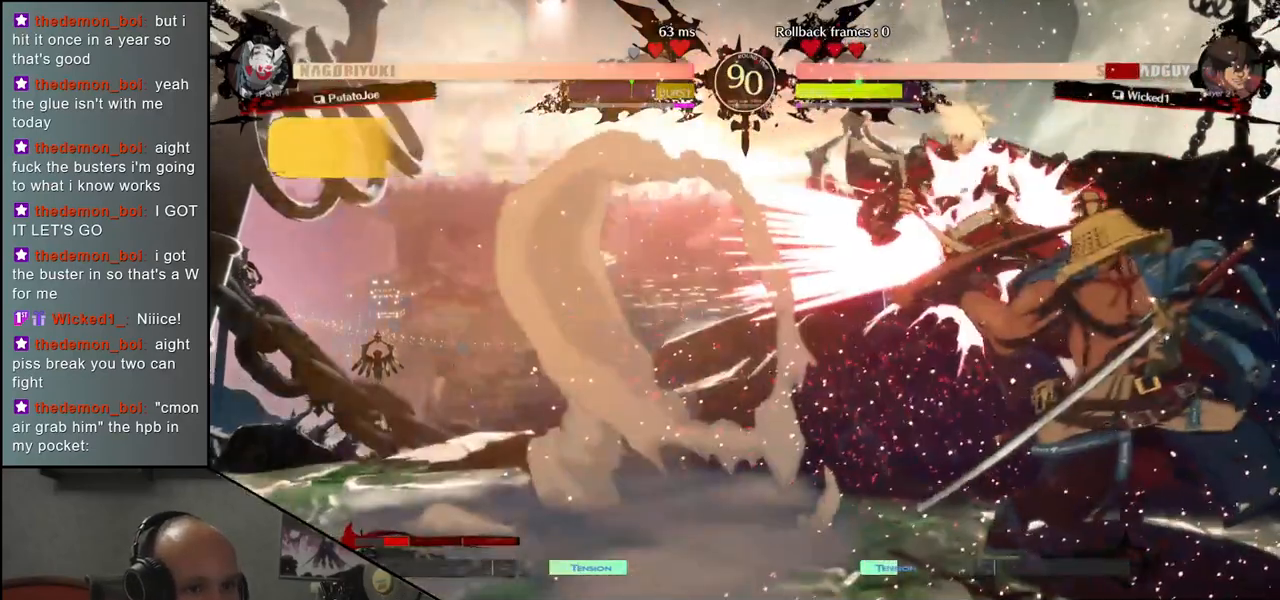
{"buttons": [], "left_stick": "center", "events": [[233, "R1", "down"], [283, "R1", "up"], [417, "R1", "down"], [467, "R1", "up"]]}
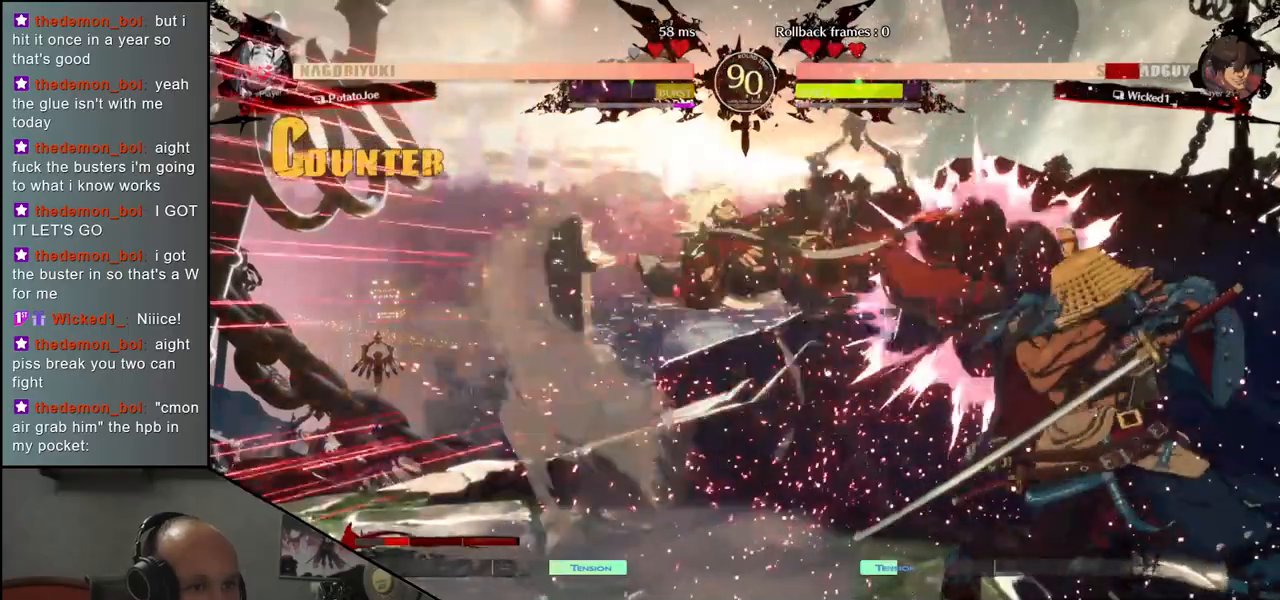
{"buttons": [], "left_stick": "center", "events": [[67, "R1", "down"], [133, "R1", "up"], [217, "R1", "down"], [300, "R1", "up"], [383, "R1", "down"], [483, "R1", "up"]]}
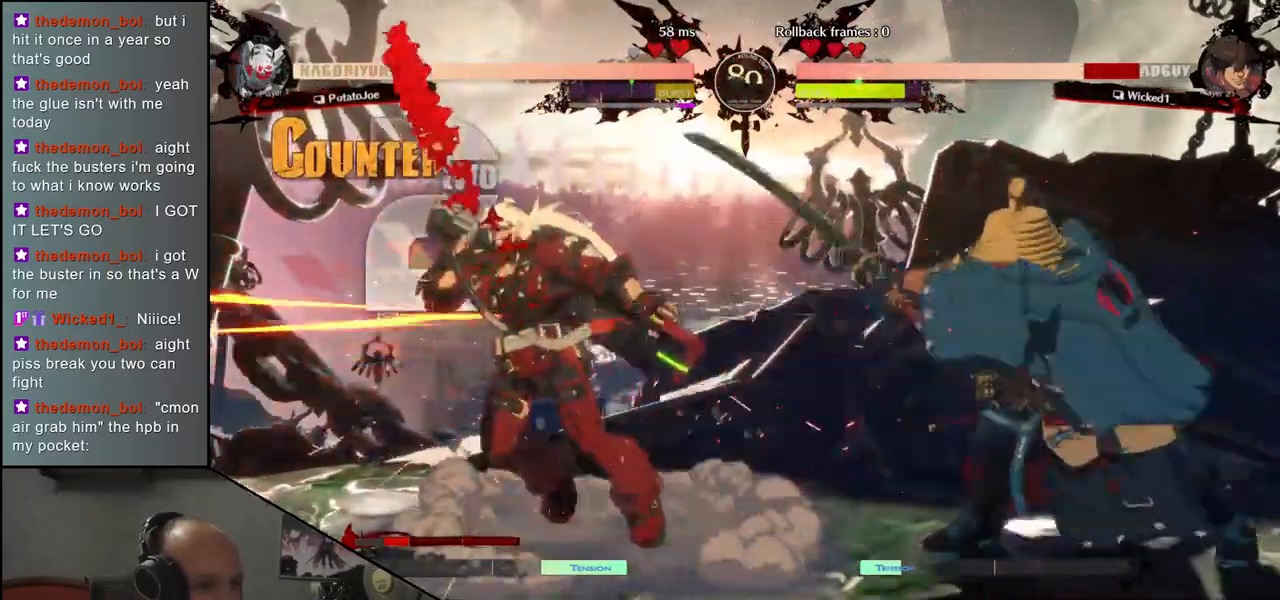
{"buttons": ["R1"], "left_stick": "center", "events": [[83, "R1", "down"], [183, "R1", "up"], [300, "R1", "down"], [400, "R1", "up"], [500, "R1", "down"]]}
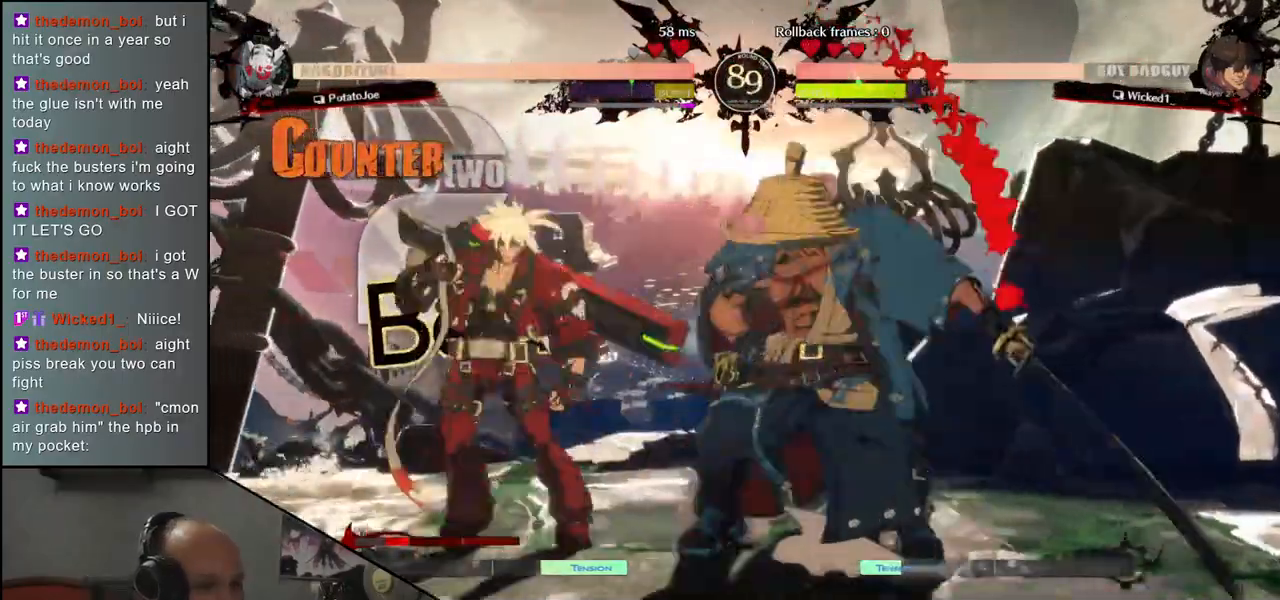
{"buttons": [], "left_stick": "center", "events": [[100, "R1", "up"], [200, "R1", "down"], [283, "R1", "up"], [383, "R1", "down"], [483, "R1", "up"]]}
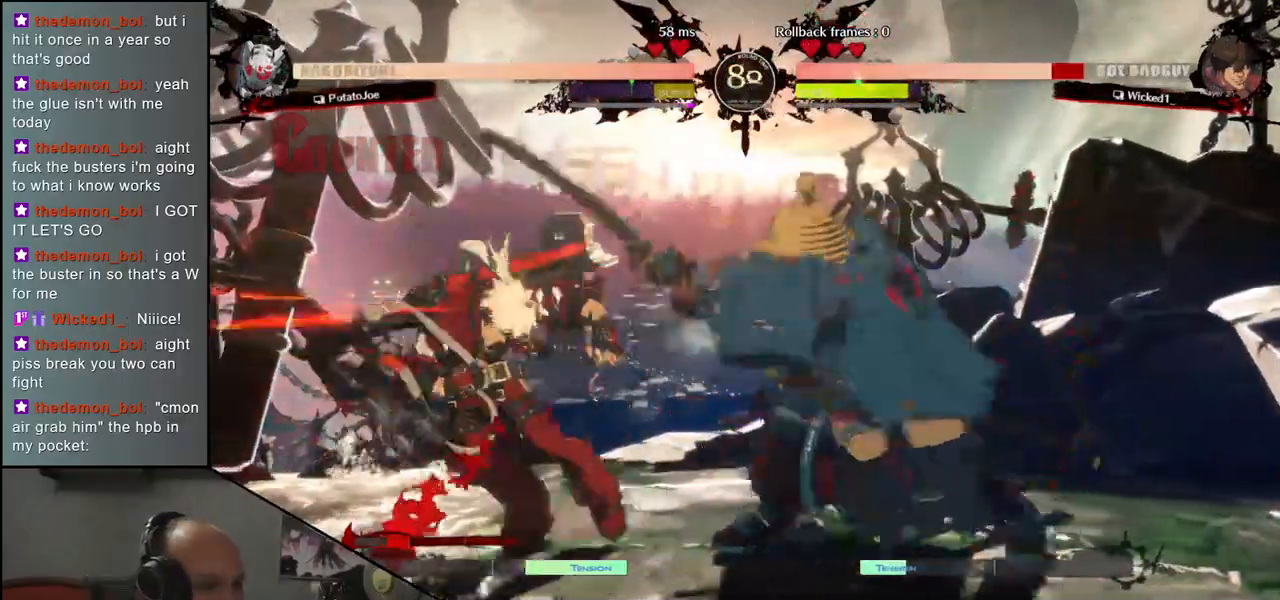
{"buttons": [], "left_stick": "center", "events": [[217, "R1", "down"], [300, "R1", "up"], [417, "R1", "down"], [500, "R1", "up"]]}
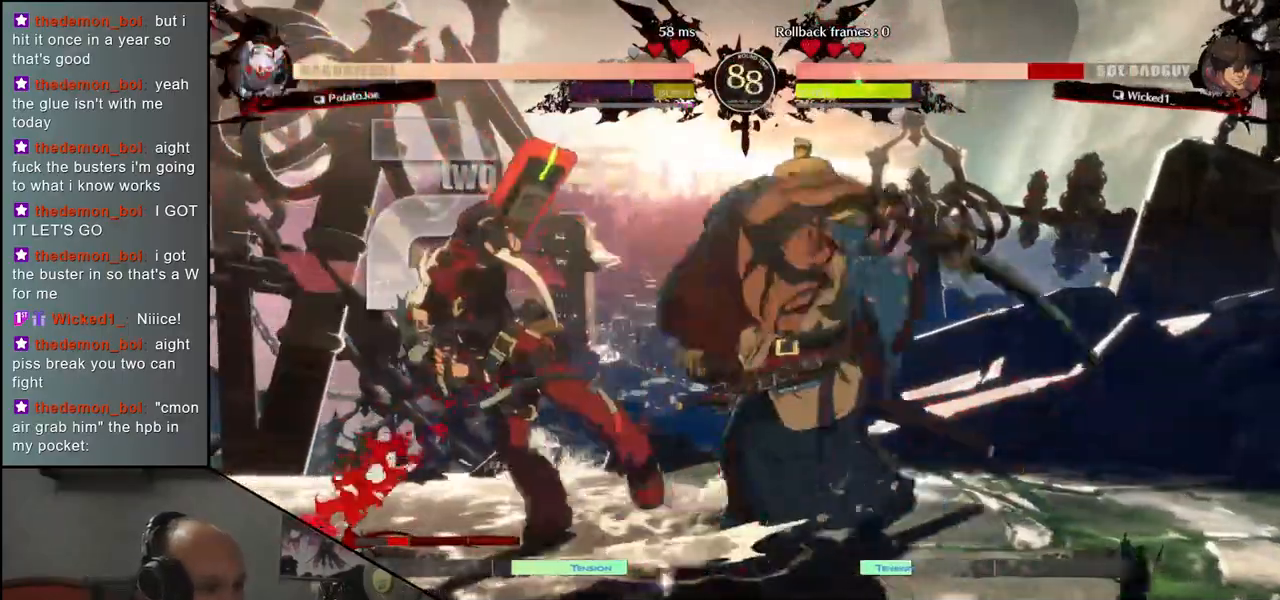
{"buttons": [], "left_stick": "center", "events": []}
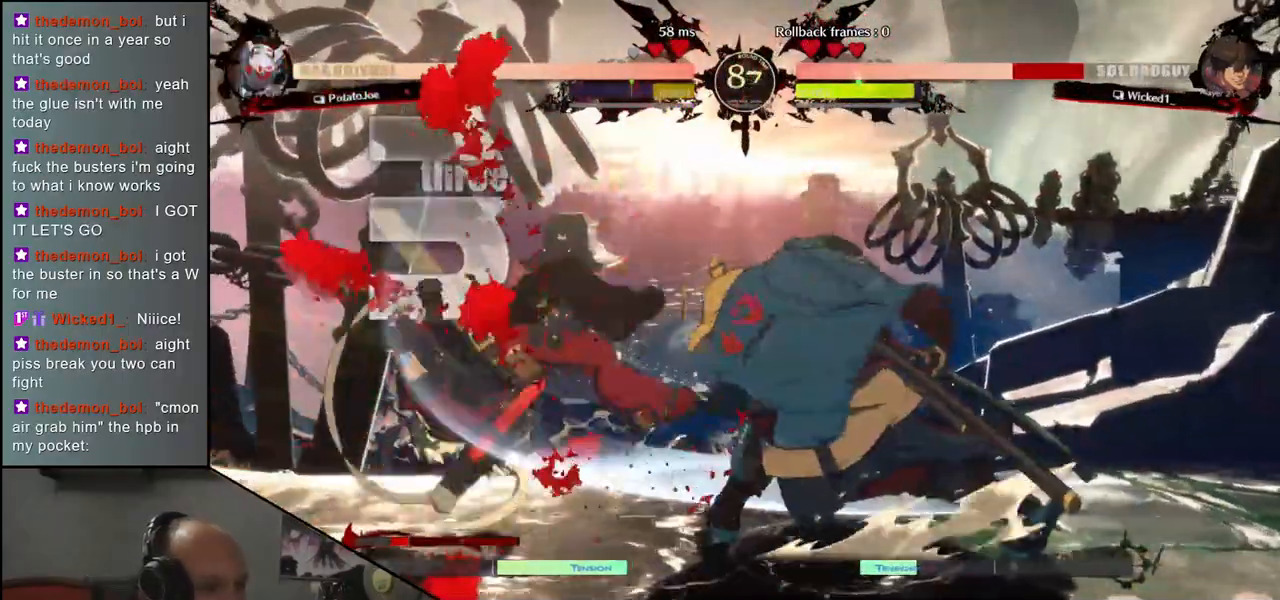
{"buttons": [], "left_stick": "down", "events": [[483, "left_stick", "down"]]}
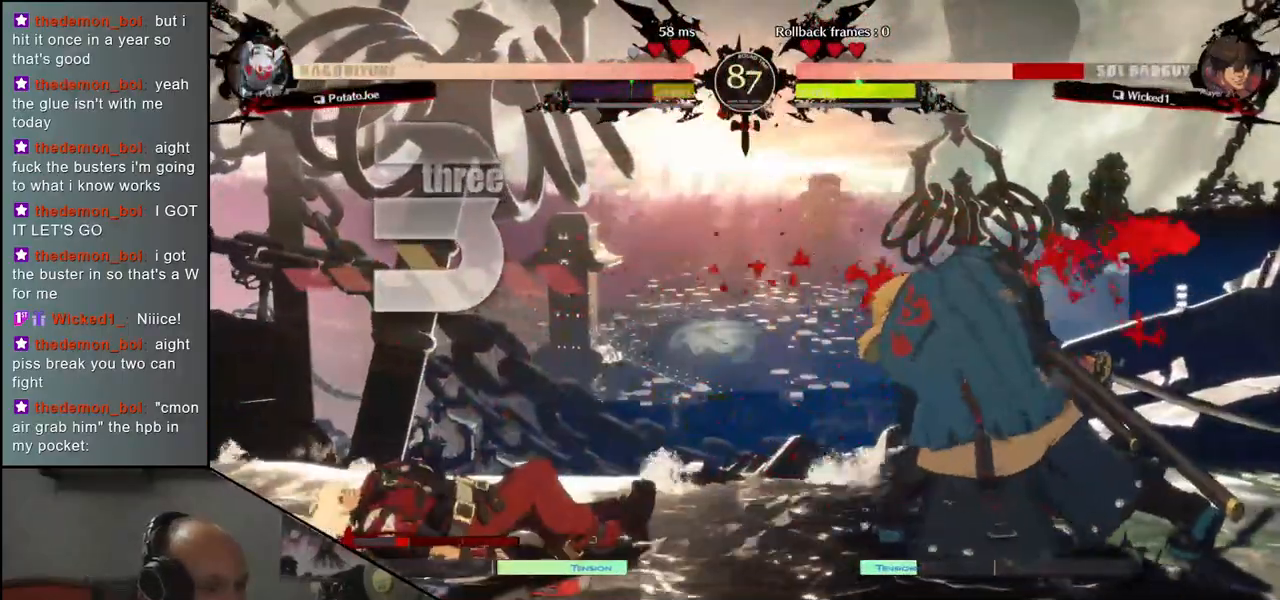
{"buttons": [], "left_stick": "left", "events": [[67, "left_stick", "left"], [100, "CROSS", "down"], [150, "CROSS", "up"], [167, "left_stick", "center"], [283, "left_stick", "left"]]}
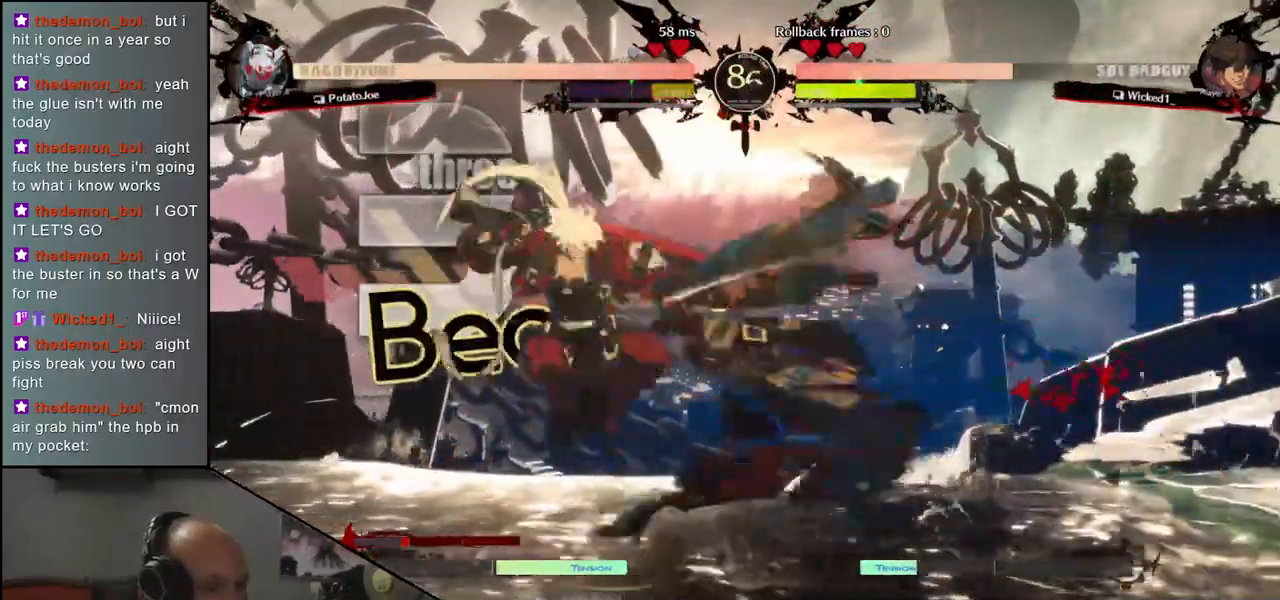
{"buttons": [], "left_stick": "left", "events": [[150, "SQUARE", "down"], [267, "SQUARE", "up"]]}